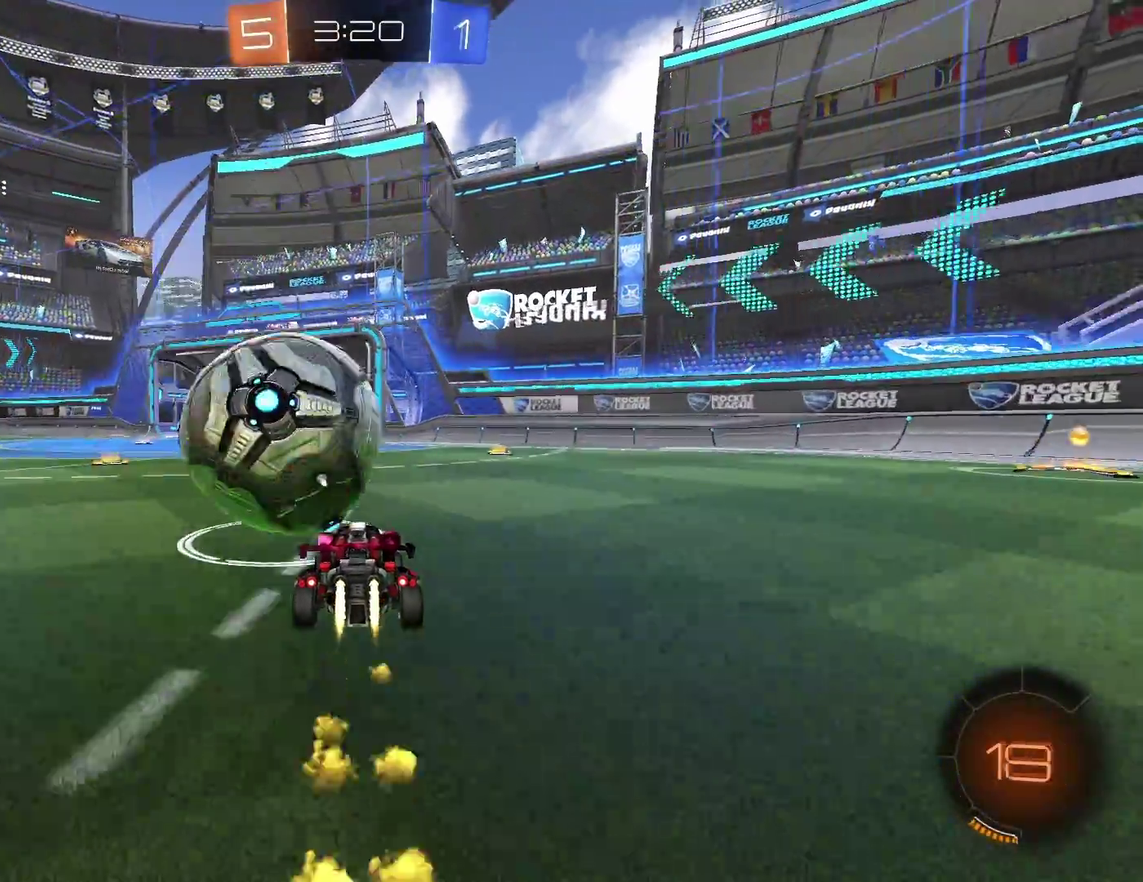
Gameplay with a controller (Xbox layout); each line is a JSON object with the inputs held at the frame after it. "events" lists button and stick changes between this image and that frame as [ms after this image, input, new state], when the widget could be followed in between. Not read: R2 R3 right_stick.
{"buttons": ["B"], "left_stick": "left", "events": [[33, "B", "up"], [33, "left_stick", "left"], [500, "B", "down"]]}
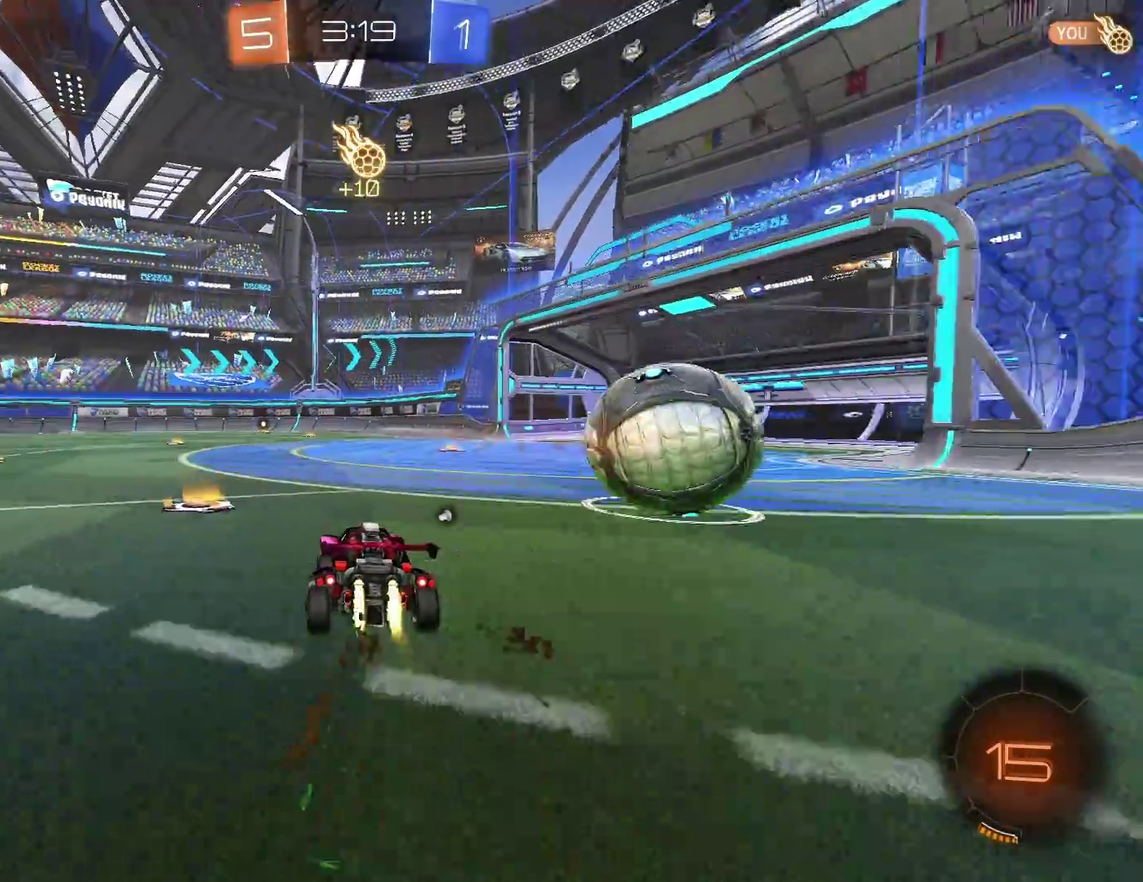
{"buttons": ["B", "Y", "L1"], "left_stick": "down", "events": [[50, "A", "down"], [50, "left_stick", "up"], [100, "L1", "down"], [167, "A", "up"], [217, "A", "down"], [267, "left_stick", "down"], [317, "A", "up"], [317, "Y", "down"]]}
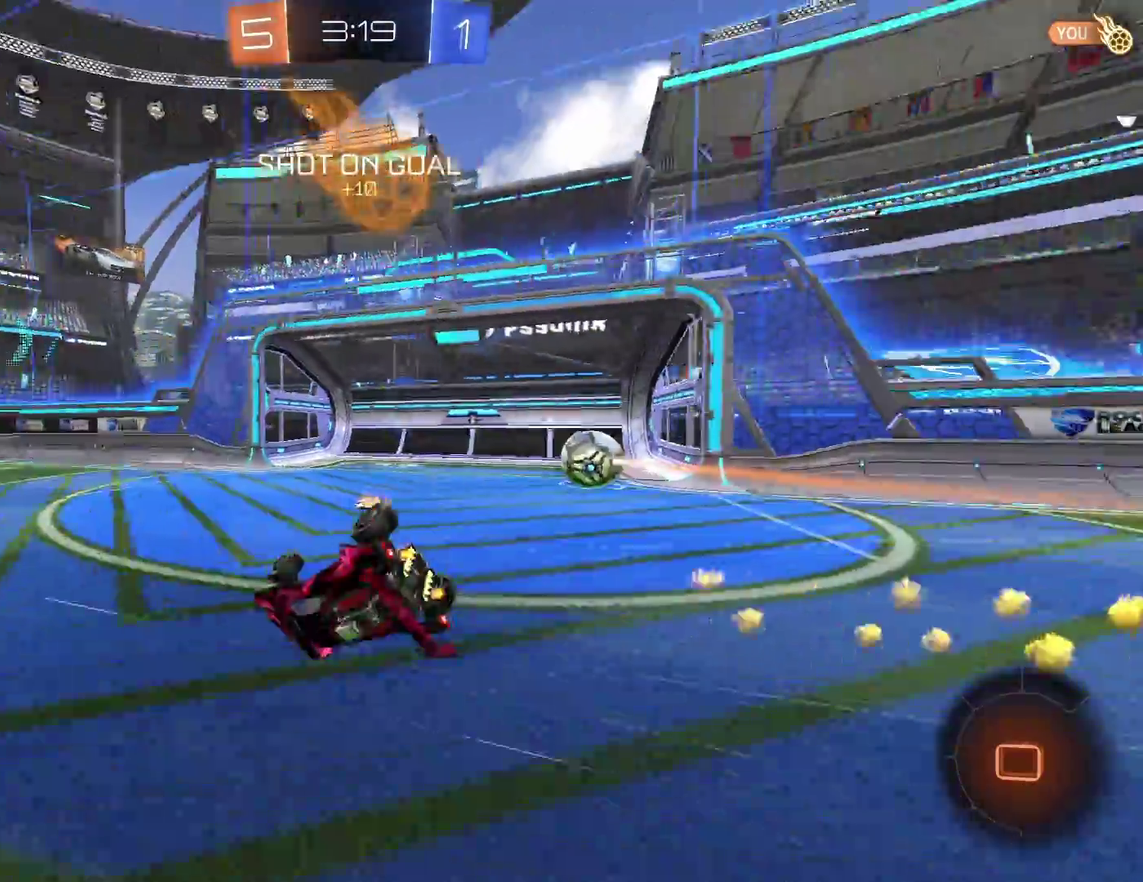
{"buttons": [], "left_stick": "center", "events": [[17, "Y", "up"], [17, "left_stick", "down-left"], [450, "L1", "up"], [500, "B", "up"], [500, "left_stick", "center"]]}
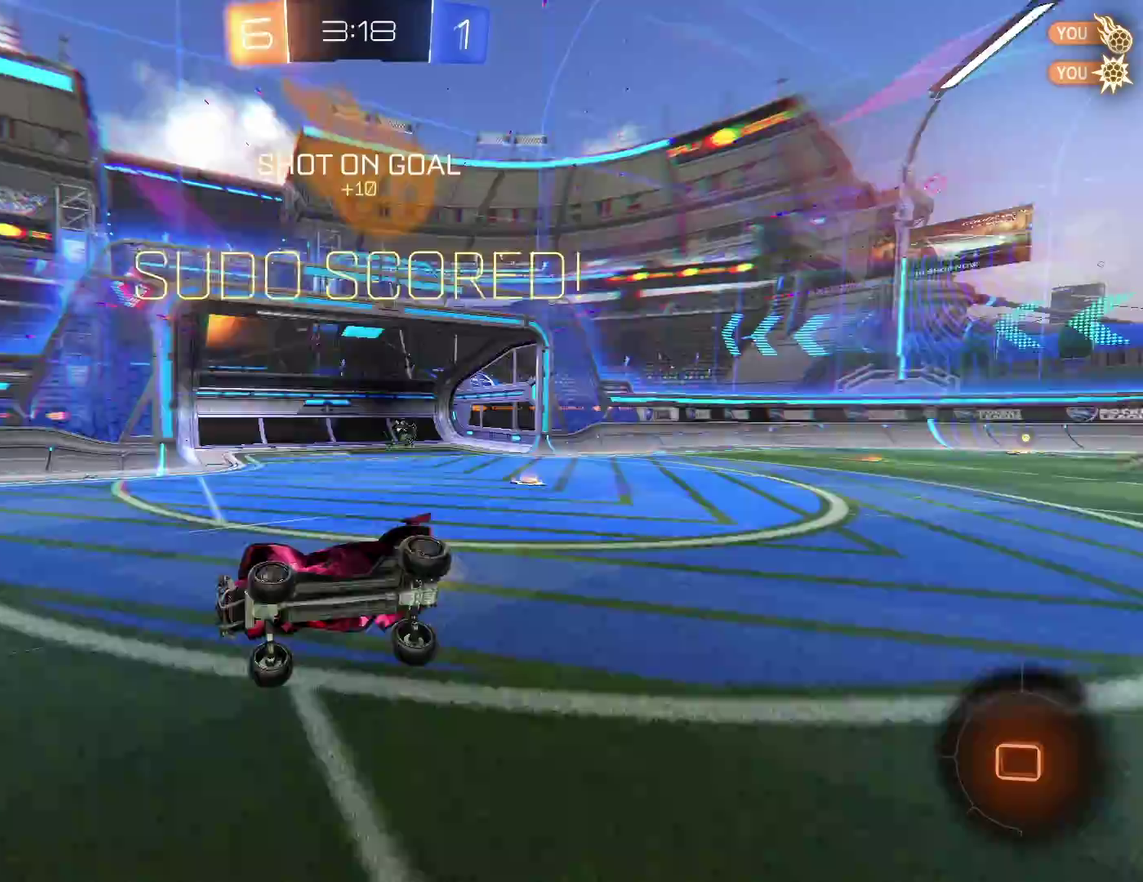
{"buttons": [], "left_stick": "center", "events": []}
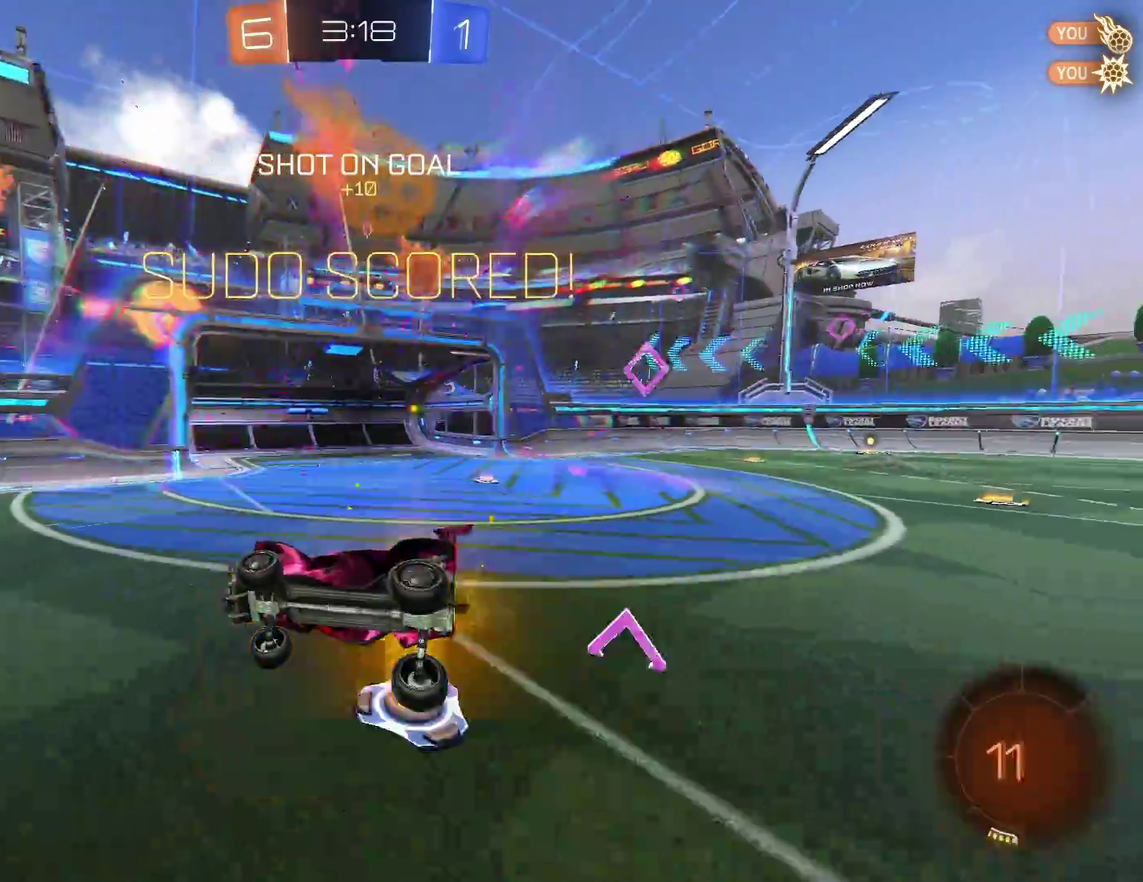
{"buttons": [], "left_stick": "center", "events": [[150, "left_stick", "left"], [267, "Y", "down"], [317, "Y", "up"], [317, "left_stick", "center"]]}
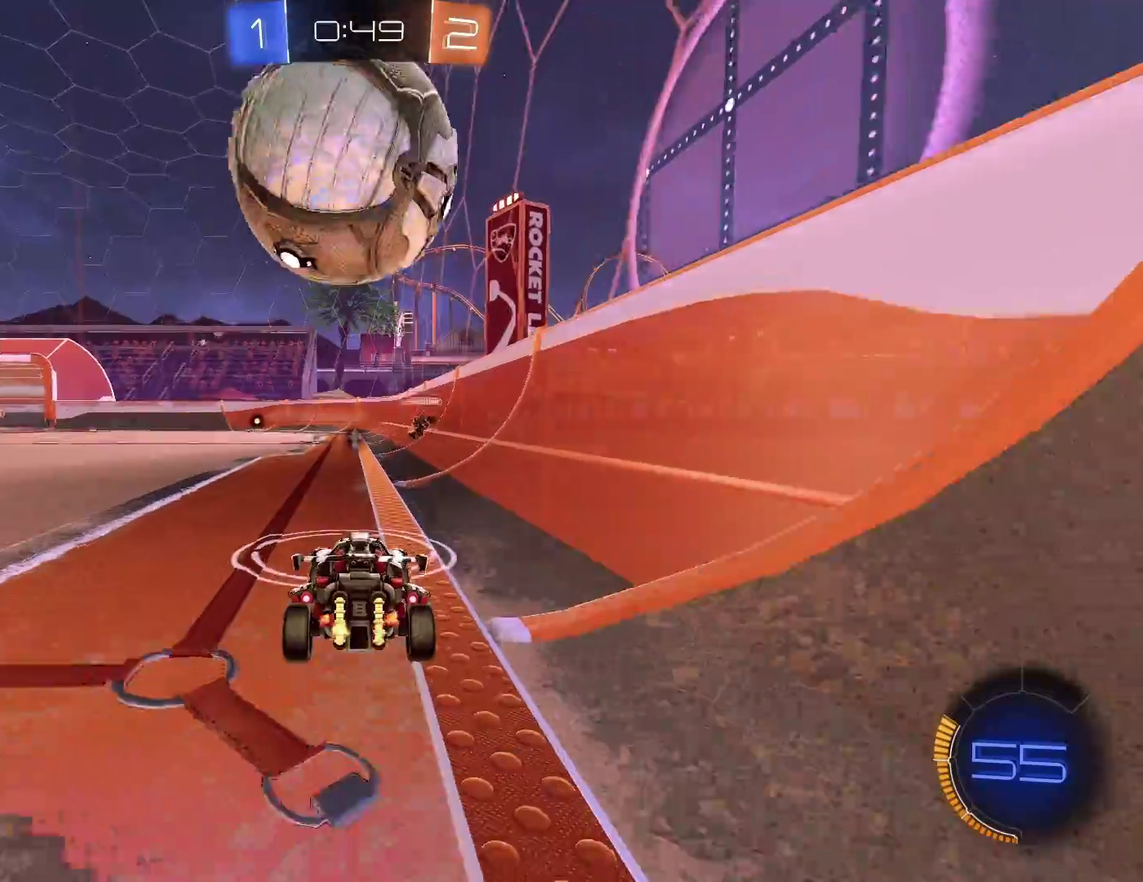
{"buttons": [], "left_stick": "center", "events": [[333, "left_stick", "left"], [450, "left_stick", "center"]]}
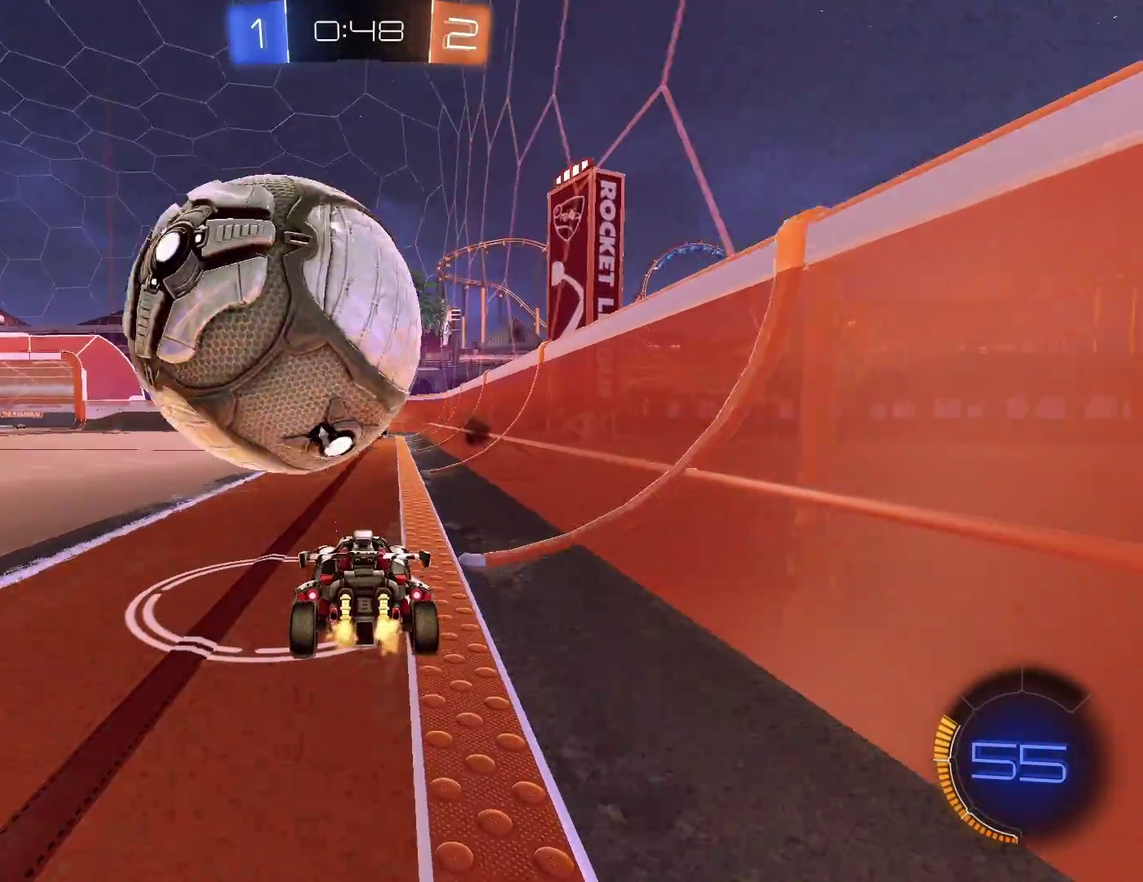
{"buttons": [], "left_stick": "left", "events": [[50, "left_stick", "left"], [200, "left_stick", "center"], [400, "left_stick", "left"]]}
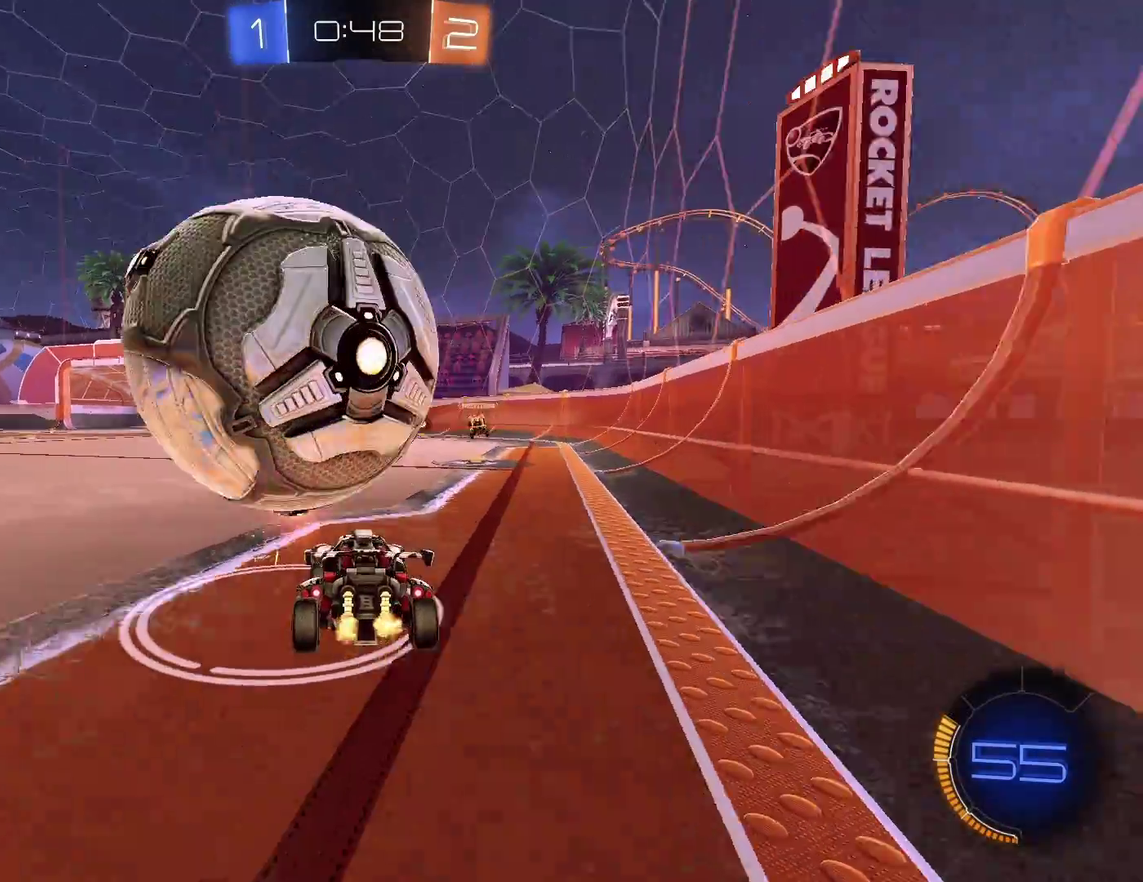
{"buttons": [], "left_stick": "center", "events": [[17, "left_stick", "down-left"], [67, "left_stick", "center"]]}
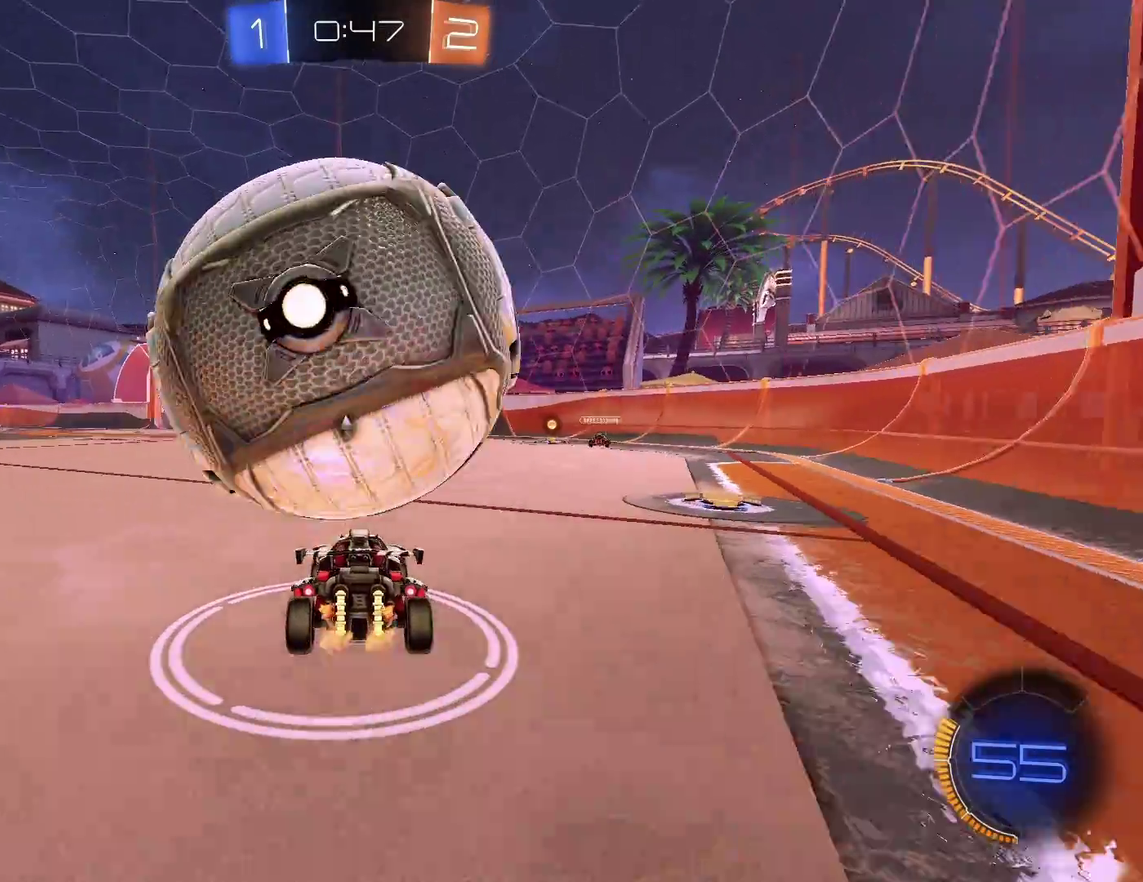
{"buttons": [], "left_stick": "center", "events": [[83, "left_stick", "right"], [200, "left_stick", "center"]]}
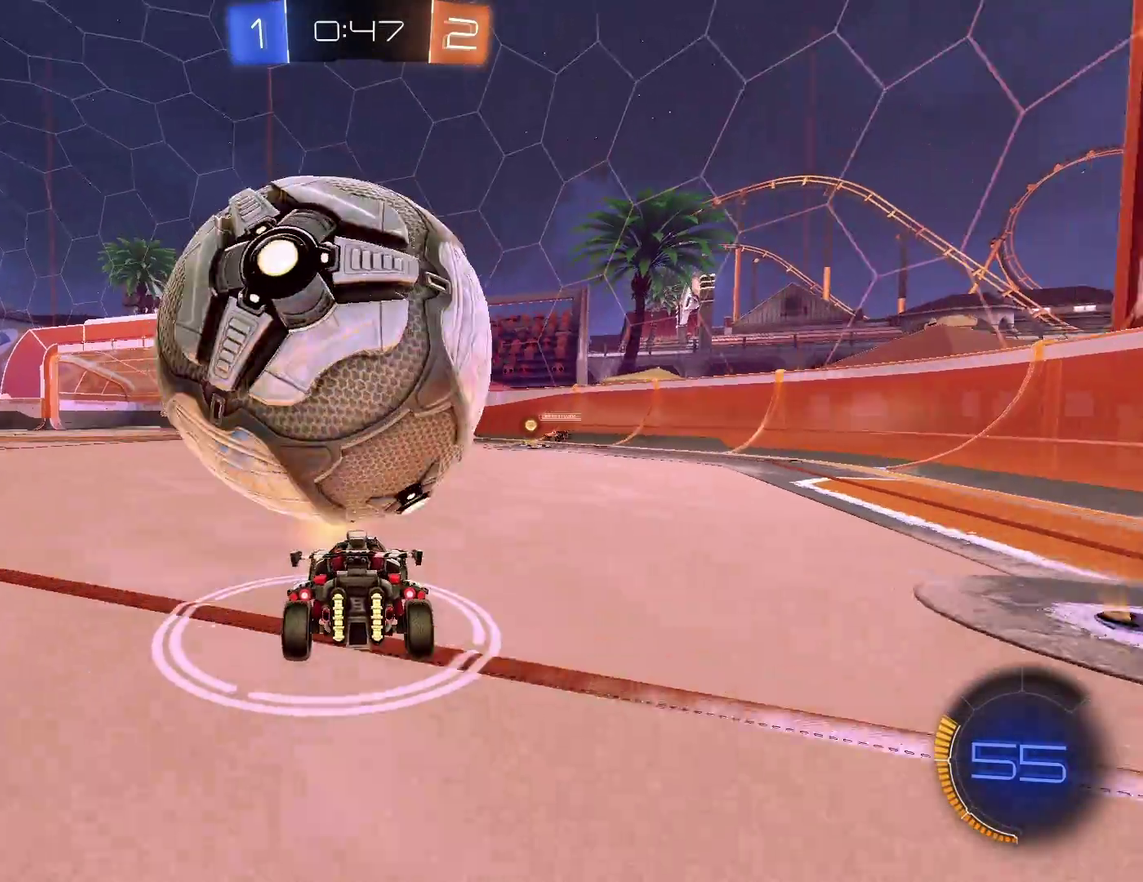
{"buttons": ["B"], "left_stick": "center", "events": [[150, "left_stick", "left"], [267, "left_stick", "center"], [367, "B", "down"]]}
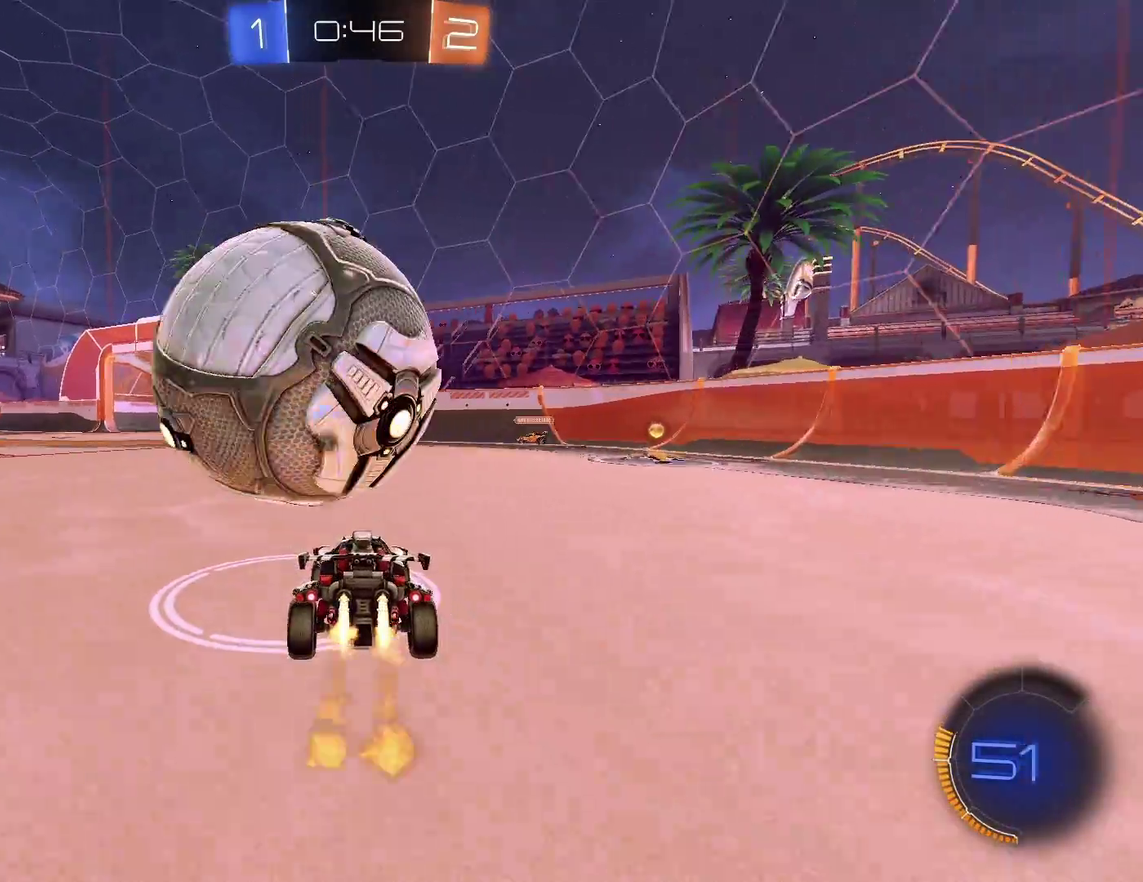
{"buttons": ["L1"], "left_stick": "up-left", "events": [[33, "left_stick", "left"], [133, "A", "down"], [133, "left_stick", "up-left"], [217, "A", "up"], [283, "L1", "down"], [300, "A", "down"], [433, "A", "up"], [433, "B", "up"]]}
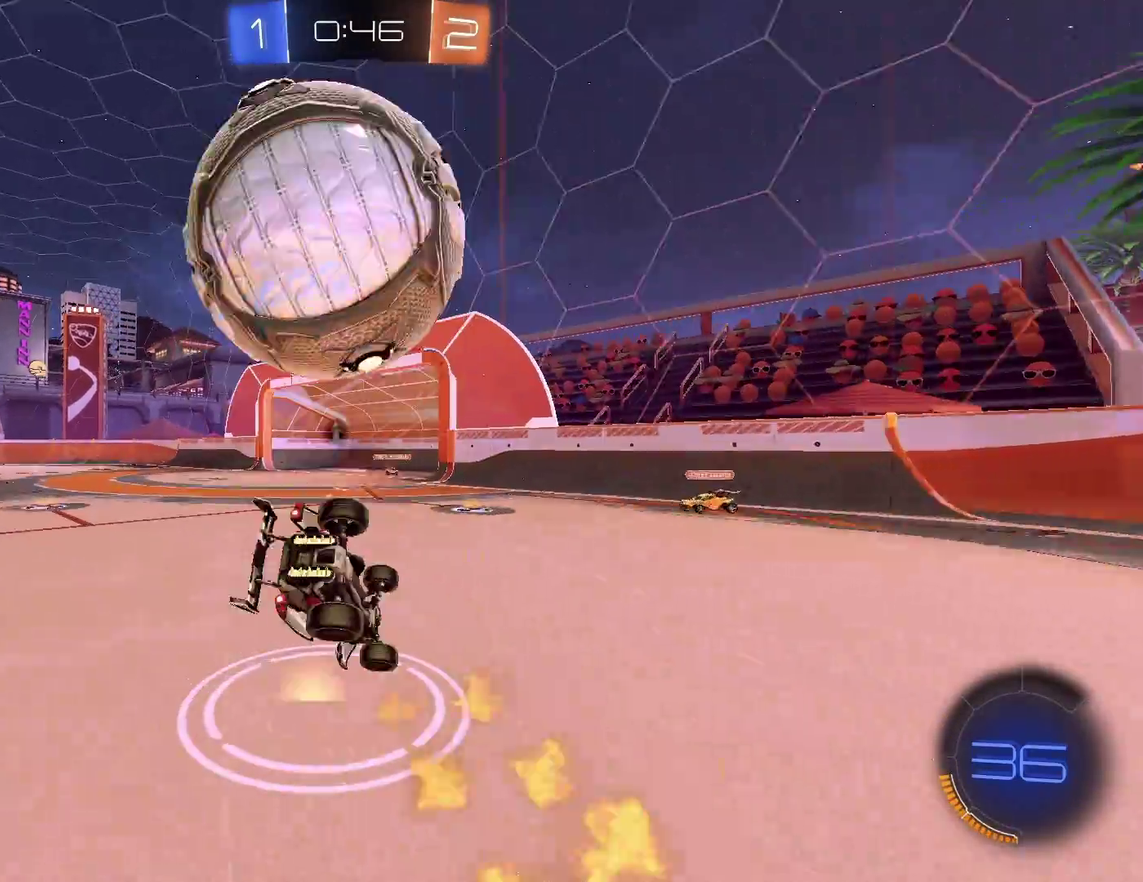
{"buttons": [], "left_stick": "down-left", "events": [[50, "L1", "up"], [117, "left_stick", "left"], [233, "left_stick", "down-left"]]}
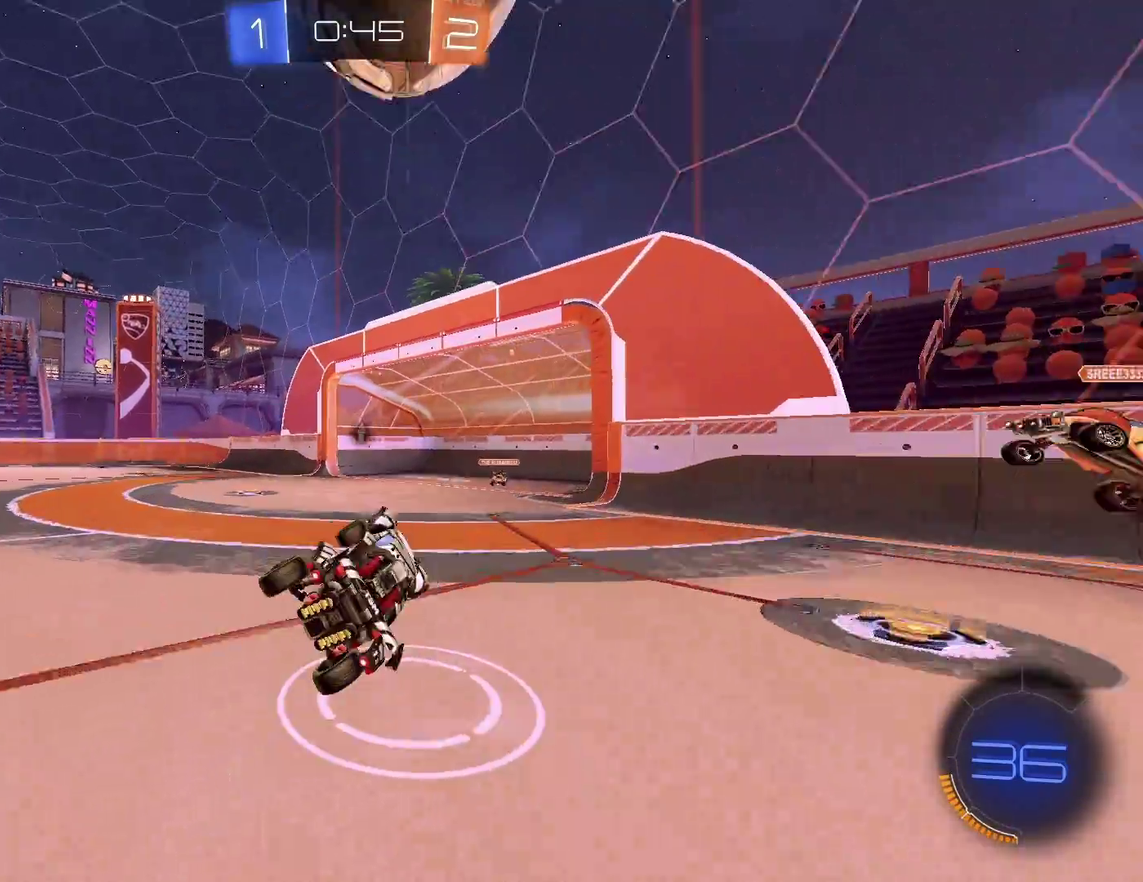
{"buttons": [], "left_stick": "down-left", "events": [[217, "Y", "down"], [333, "Y", "up"]]}
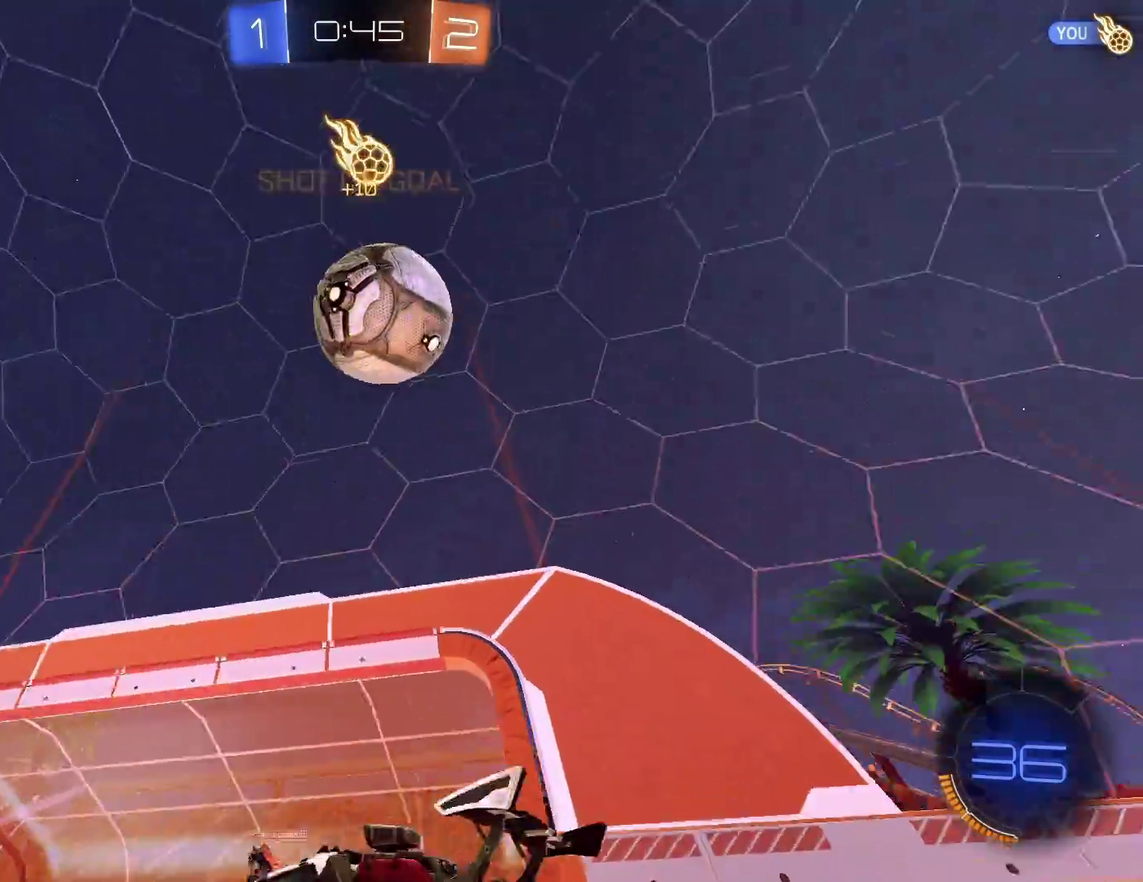
{"buttons": [], "left_stick": "center", "events": [[433, "left_stick", "center"]]}
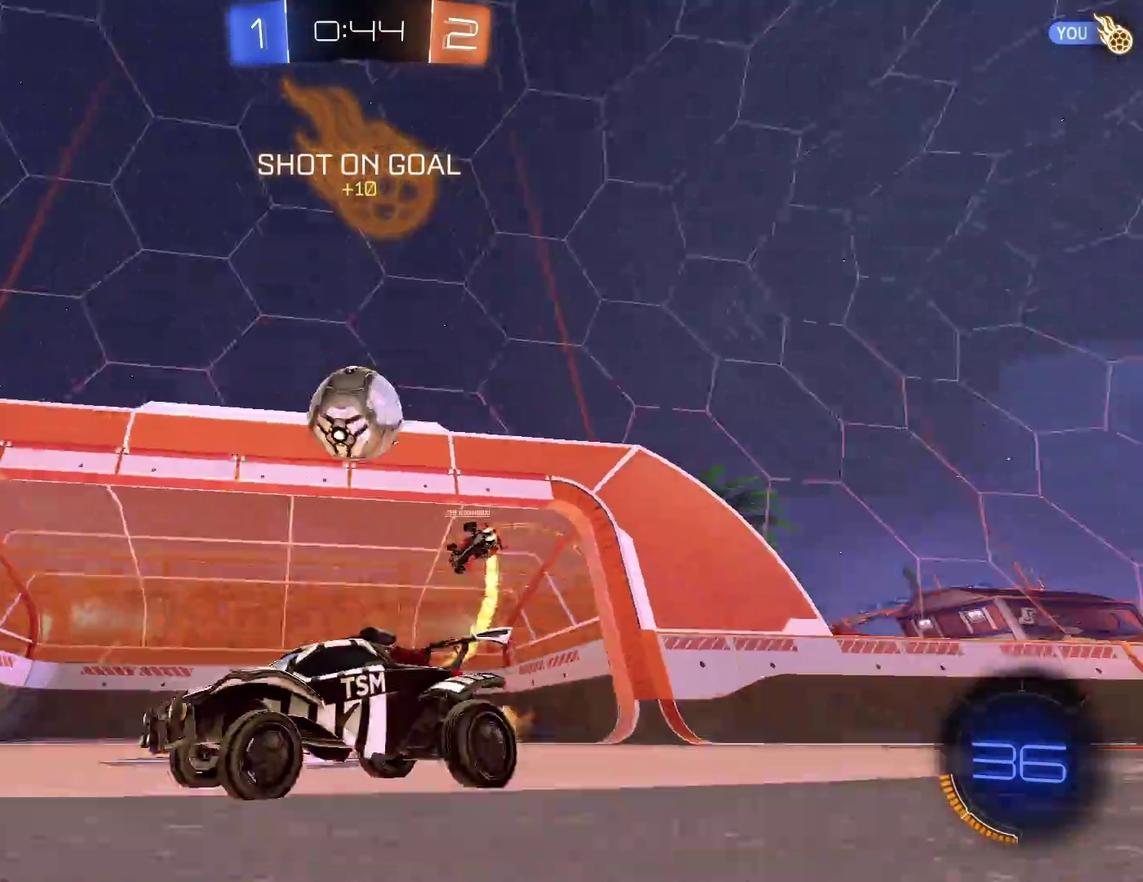
{"buttons": ["A", "L1"], "left_stick": "up-left", "events": [[167, "left_stick", "right"], [317, "left_stick", "center"], [483, "A", "down"], [500, "L1", "down"], [500, "left_stick", "up-left"]]}
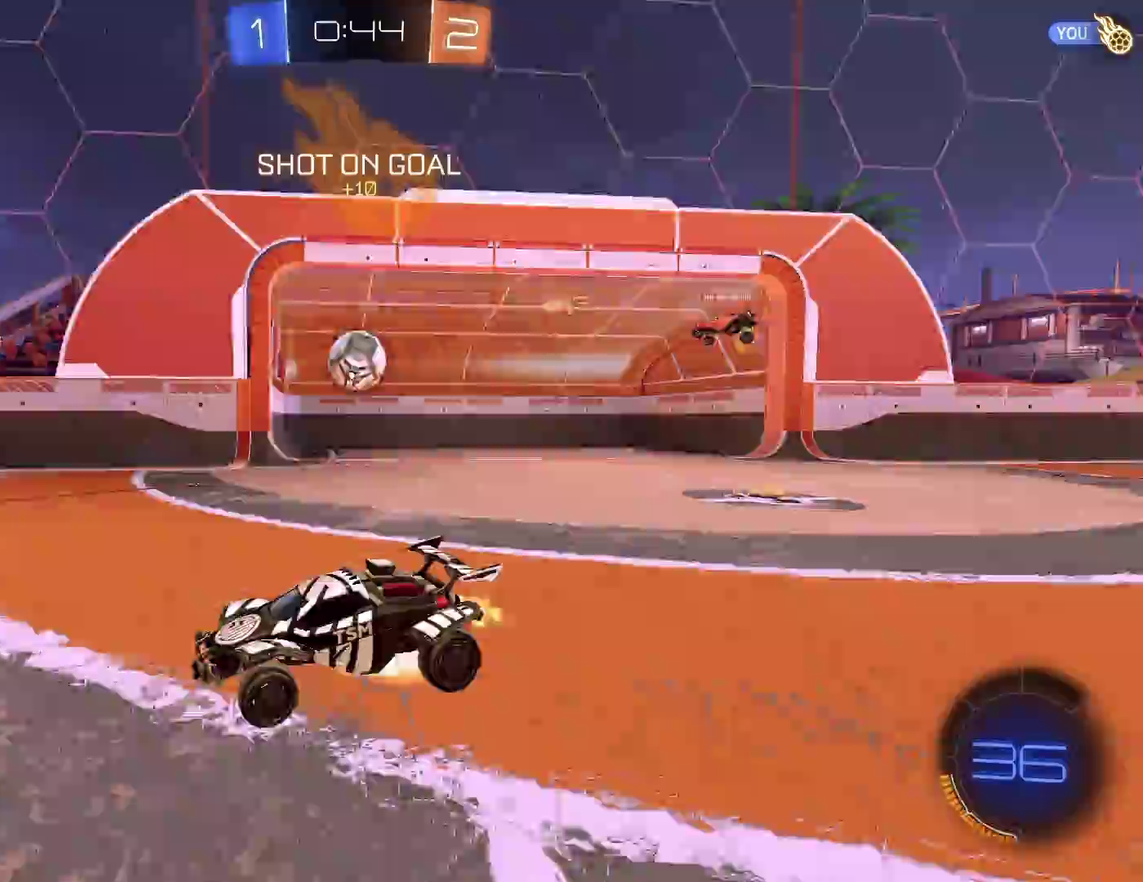
{"buttons": ["Y"], "left_stick": "center", "events": [[83, "A", "up"], [133, "A", "down"], [217, "A", "up"], [417, "L1", "up"], [433, "left_stick", "center"], [483, "Y", "down"]]}
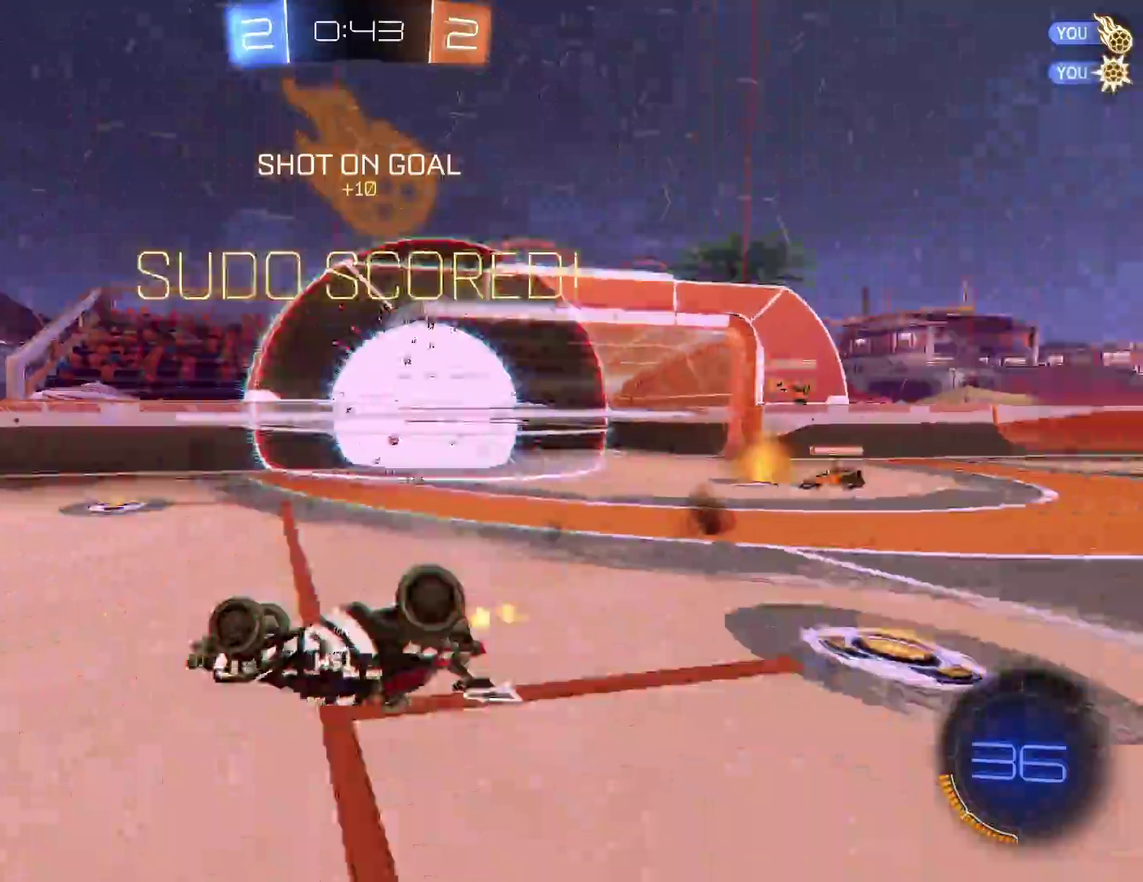
{"buttons": ["X", "L1"], "left_stick": "up-left", "events": [[133, "Y", "up"], [333, "left_stick", "up-left"], [350, "X", "down"], [383, "L1", "down"]]}
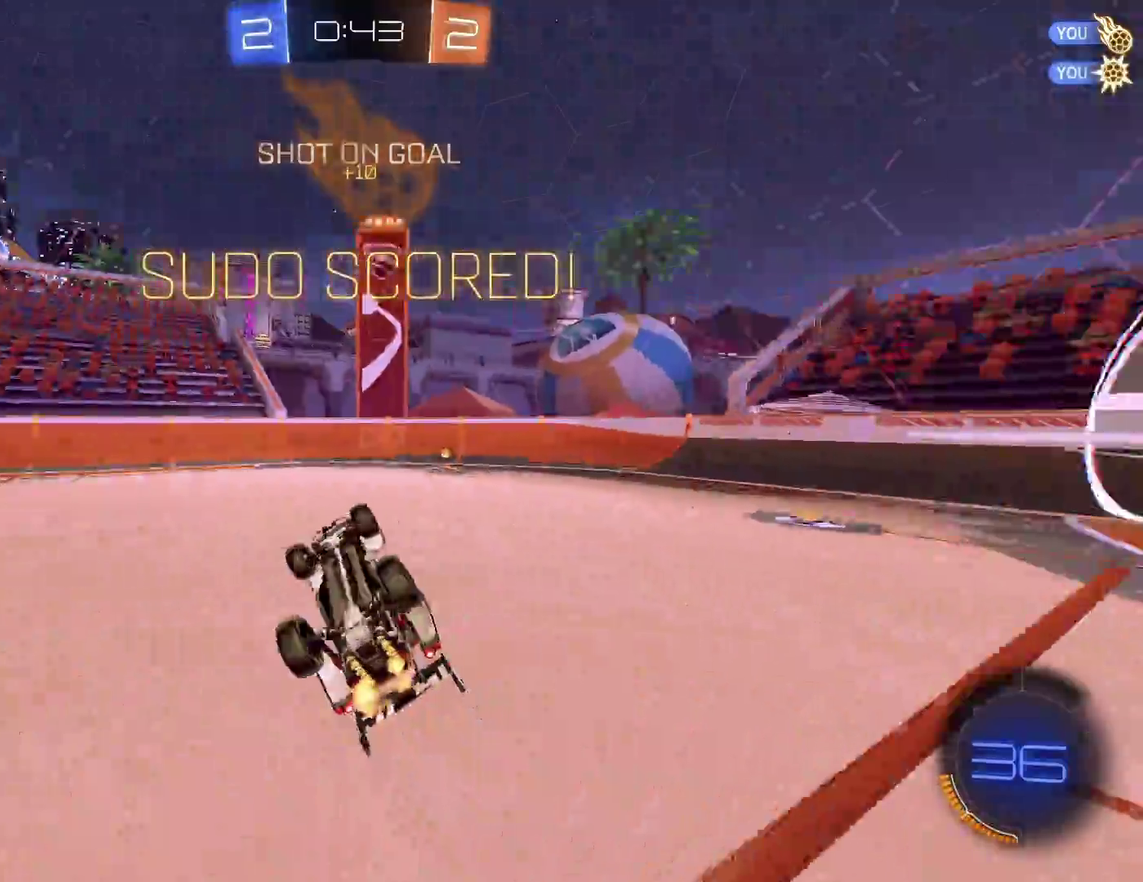
{"buttons": [], "left_stick": "right", "events": [[83, "L1", "up"], [100, "X", "up"], [100, "left_stick", "right"], [150, "left_stick", "center"], [483, "left_stick", "right"]]}
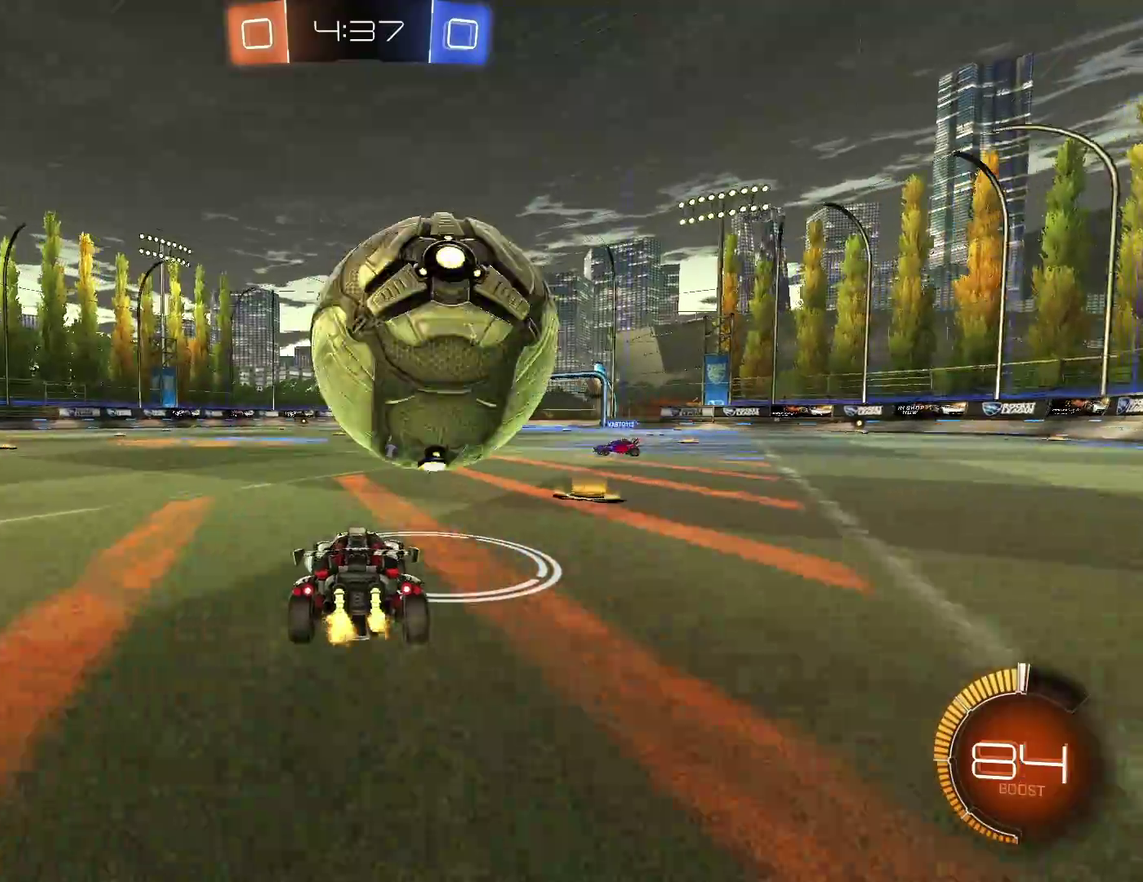
{"buttons": [], "left_stick": "center", "events": [[67, "B", "down"], [100, "left_stick", "up-right"], [133, "A", "down"], [233, "A", "up"], [333, "A", "down"], [417, "left_stick", "center"], [450, "A", "up"], [450, "B", "up"]]}
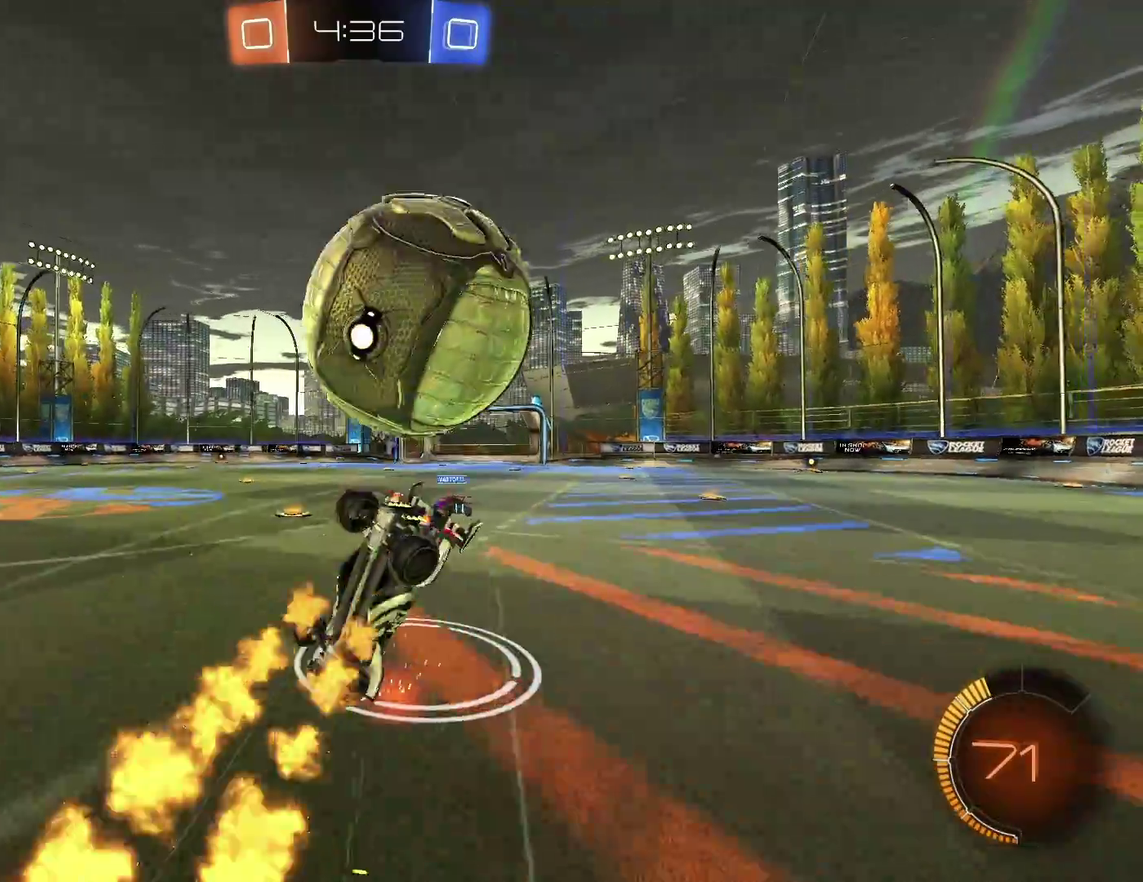
{"buttons": ["B"], "left_stick": "down-right", "events": [[317, "left_stick", "down-right"], [450, "B", "down"]]}
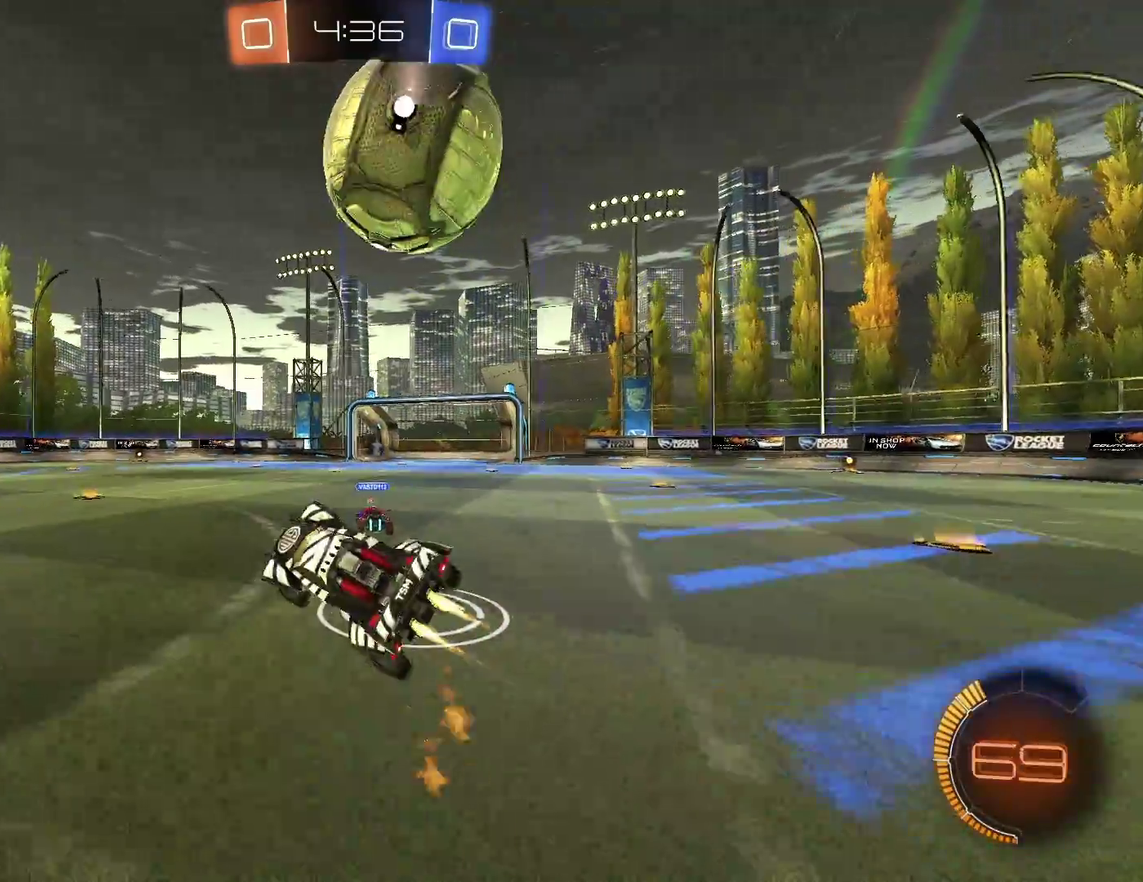
{"buttons": [], "left_stick": "left", "events": [[317, "B", "up"], [317, "left_stick", "right"], [450, "left_stick", "up-left"], [500, "left_stick", "left"]]}
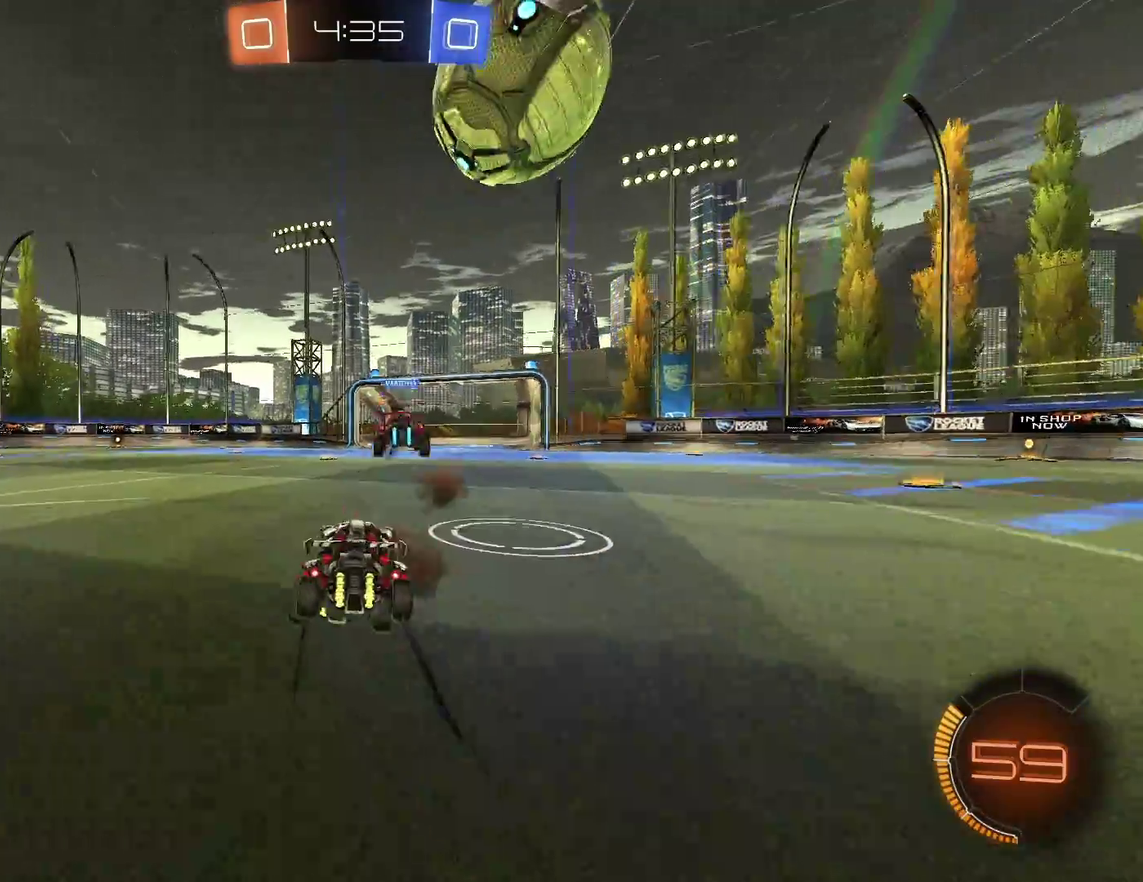
{"buttons": [], "left_stick": "center", "events": [[33, "L2", "down"], [50, "Y", "down"], [150, "Y", "up"], [200, "left_stick", "center"], [233, "L2", "up"]]}
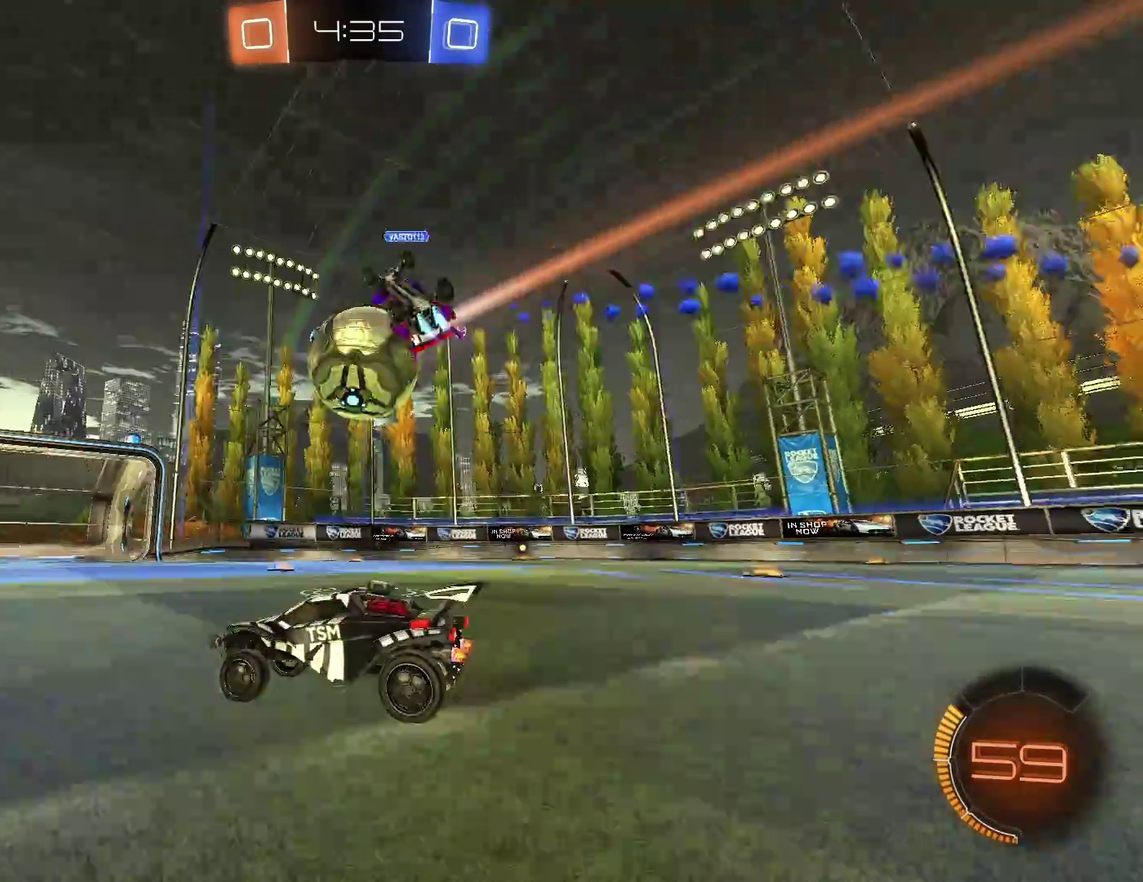
{"buttons": [], "left_stick": "center", "events": []}
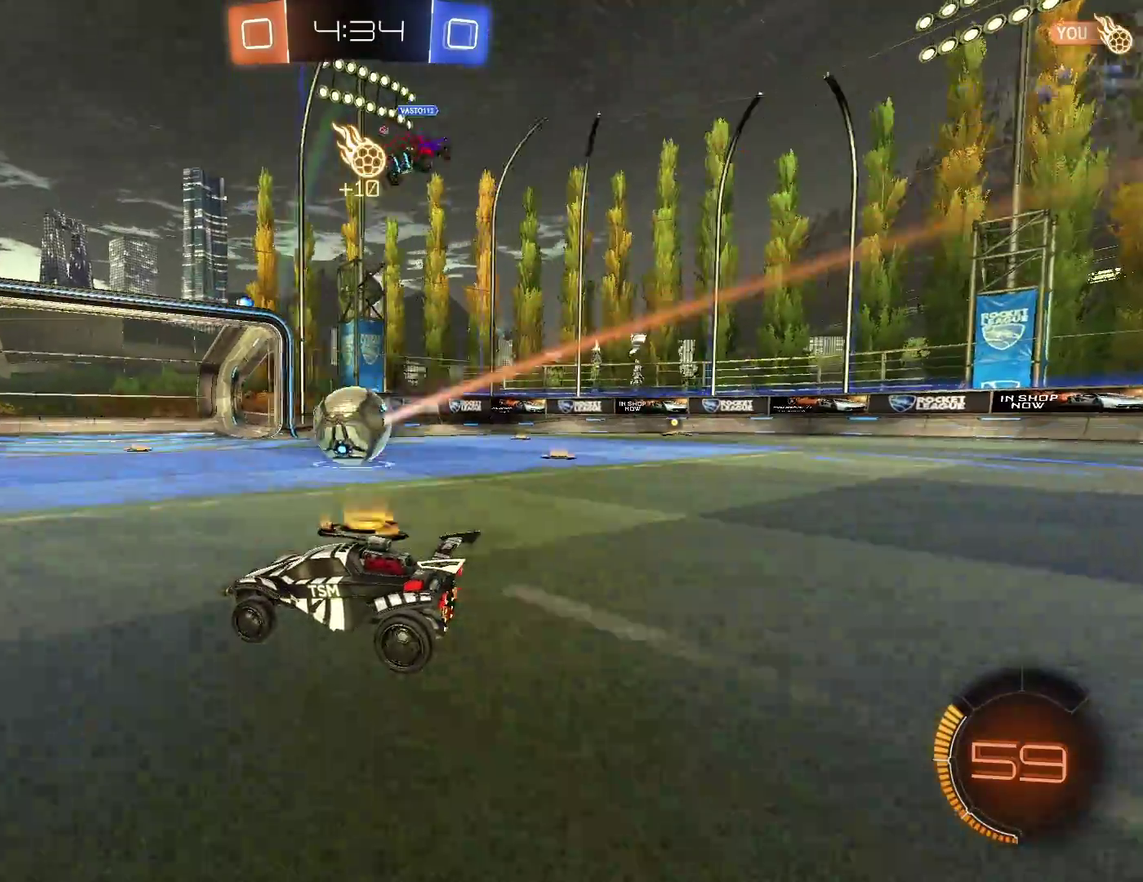
{"buttons": [], "left_stick": "center", "events": []}
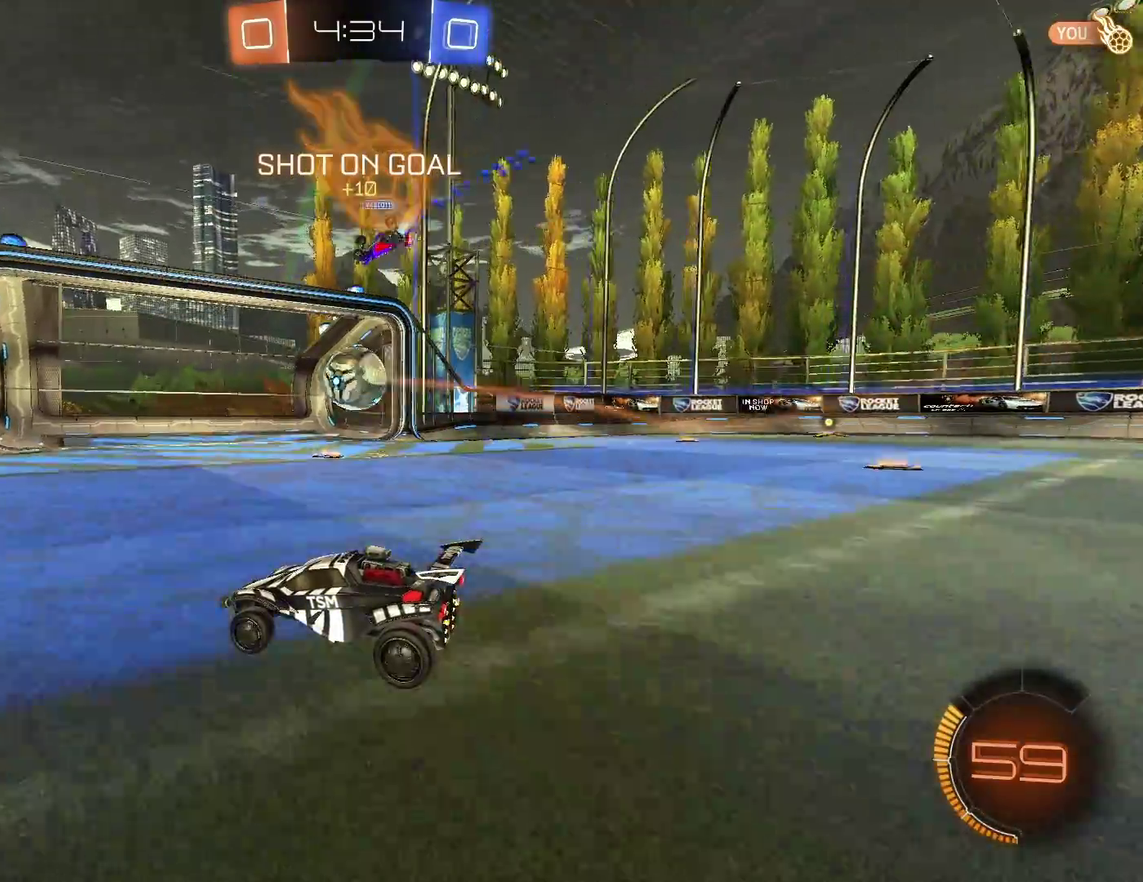
{"buttons": [], "left_stick": "center", "events": []}
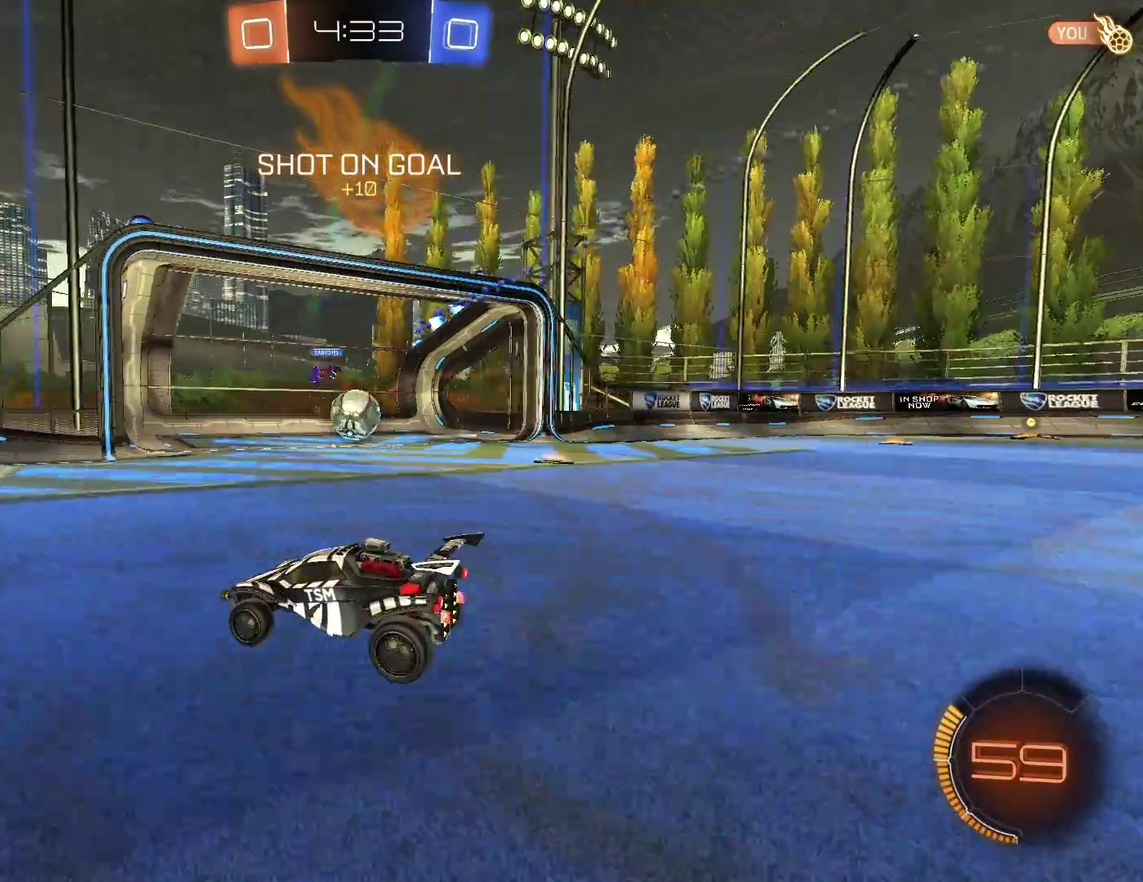
{"buttons": [], "left_stick": "center", "events": []}
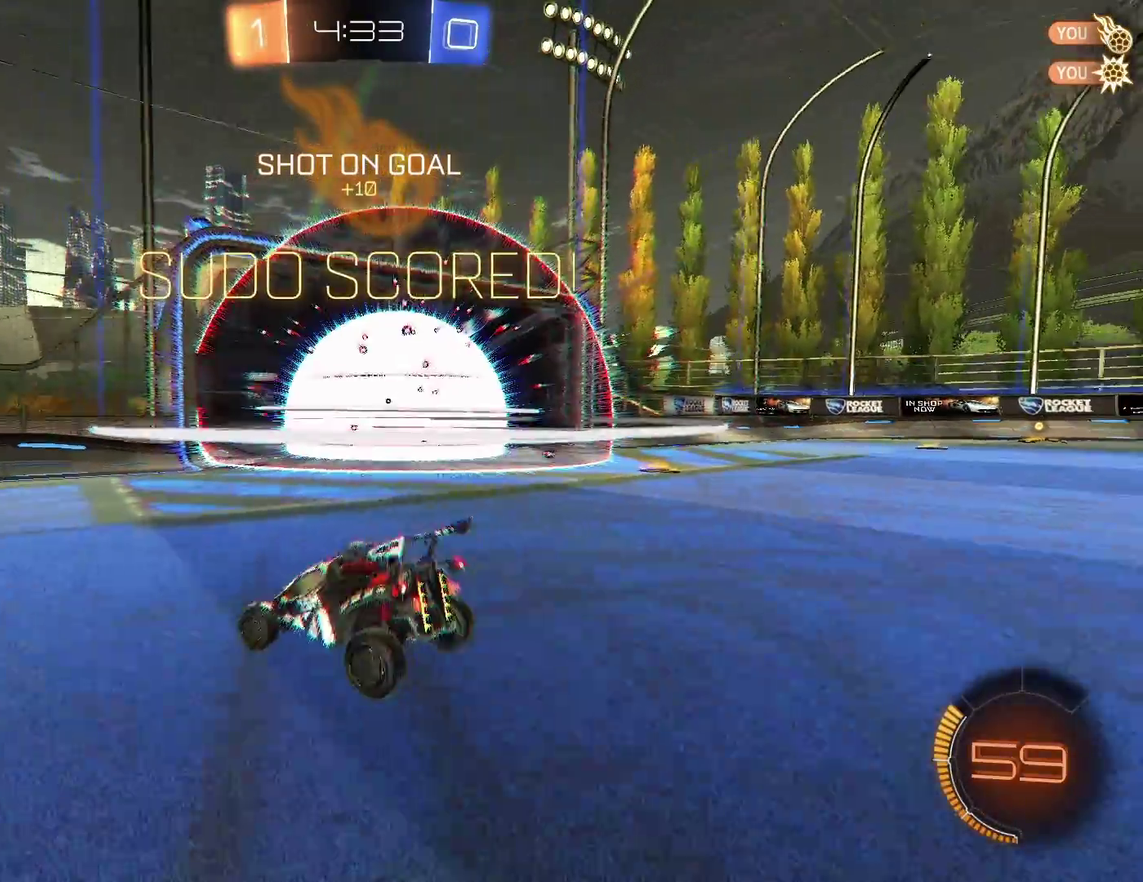
{"buttons": [], "left_stick": "center", "events": [[233, "A", "down"], [233, "left_stick", "down"], [483, "A", "up"], [483, "left_stick", "center"]]}
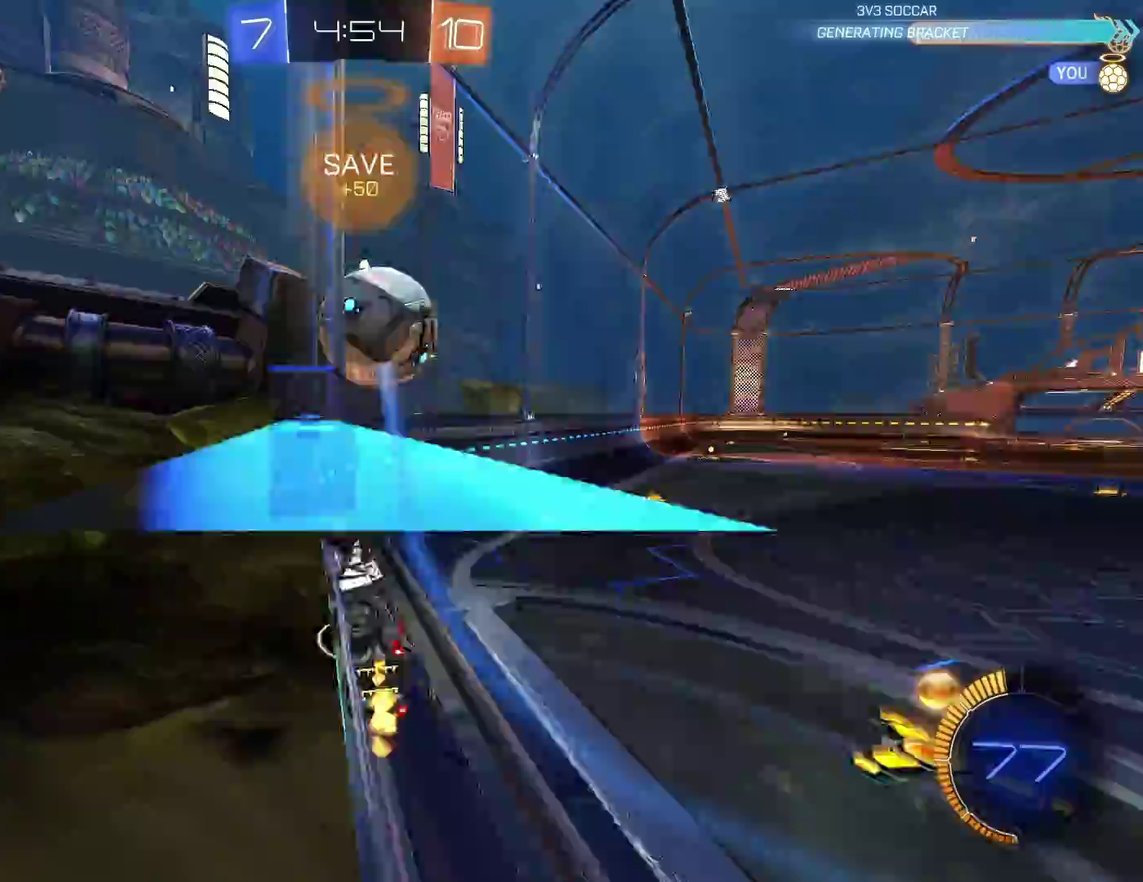
{"buttons": ["B"], "left_stick": "center", "events": [[217, "left_stick", "left"], [433, "left_stick", "center"], [483, "B", "down"]]}
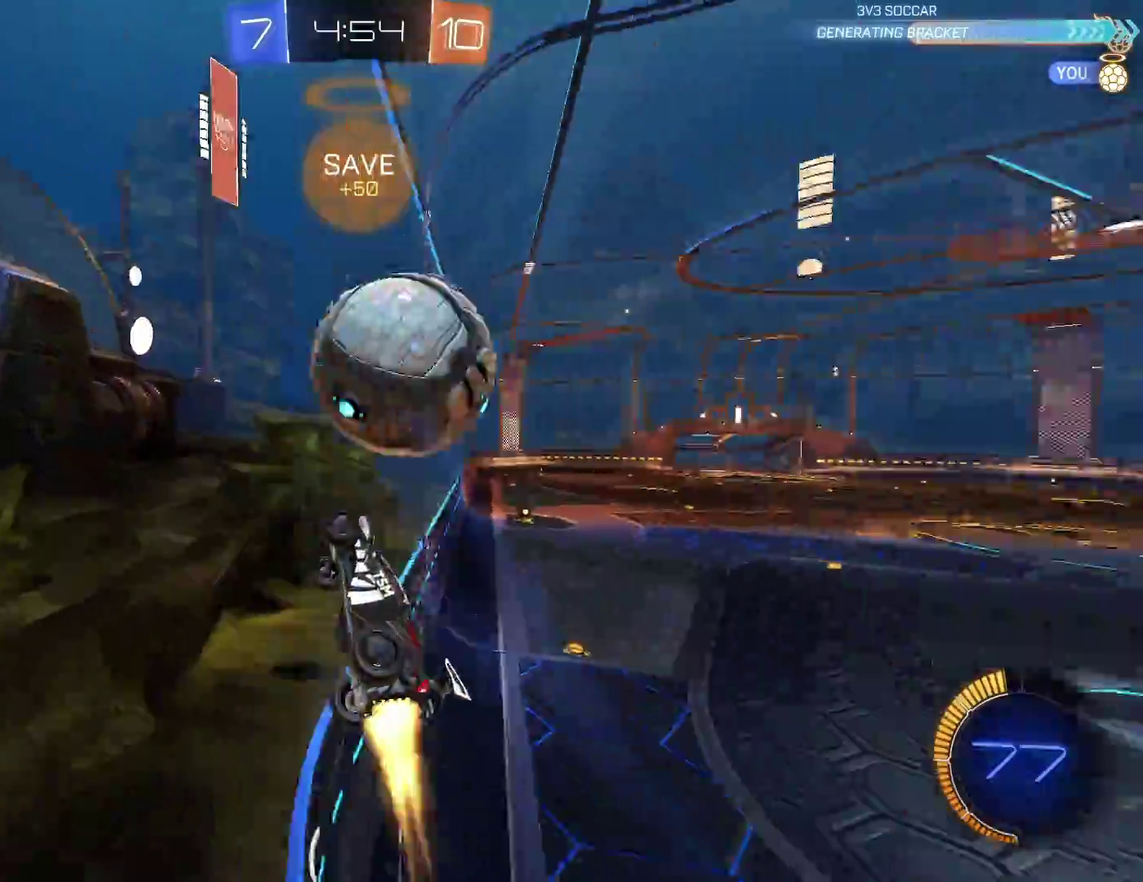
{"buttons": ["B"], "left_stick": "center", "events": [[50, "left_stick", "right"], [133, "L1", "down"], [267, "L1", "up"], [300, "left_stick", "center"]]}
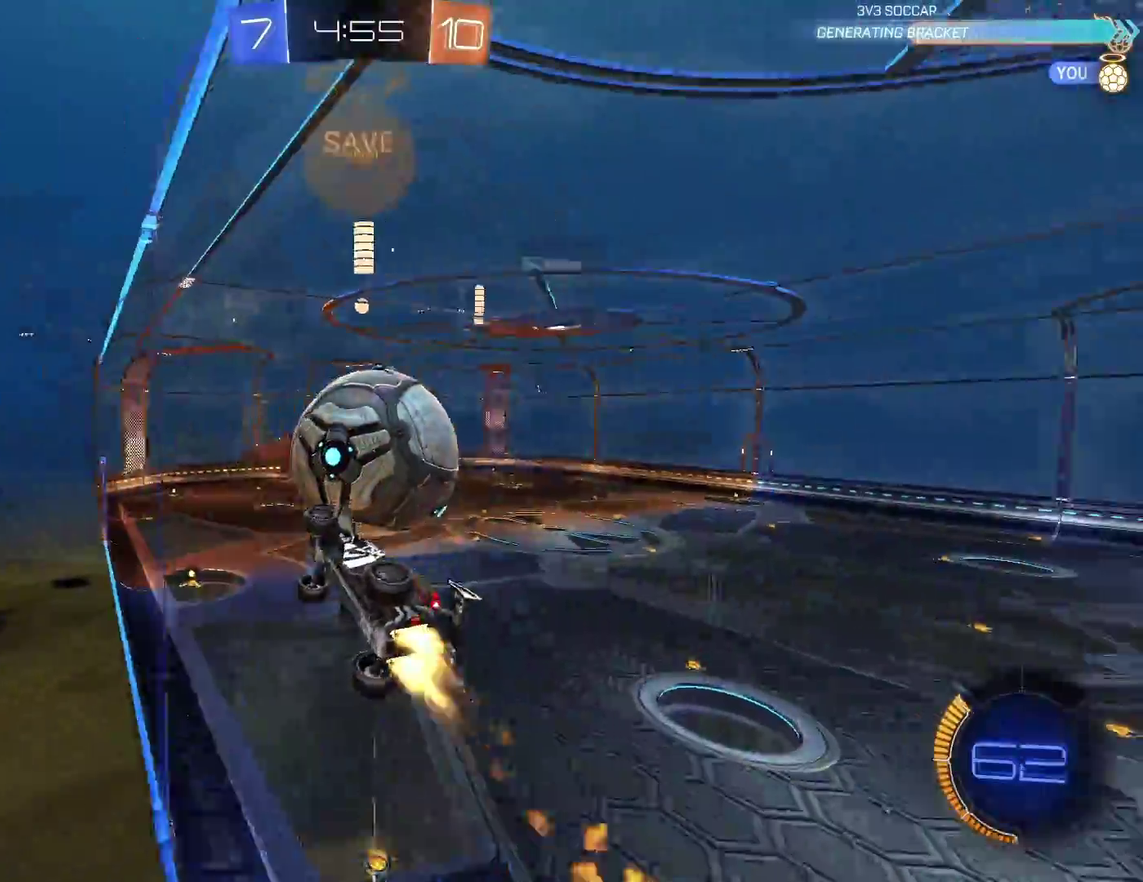
{"buttons": ["B"], "left_stick": "center", "events": [[50, "B", "up"], [217, "left_stick", "right"], [367, "left_stick", "center"], [433, "B", "down"]]}